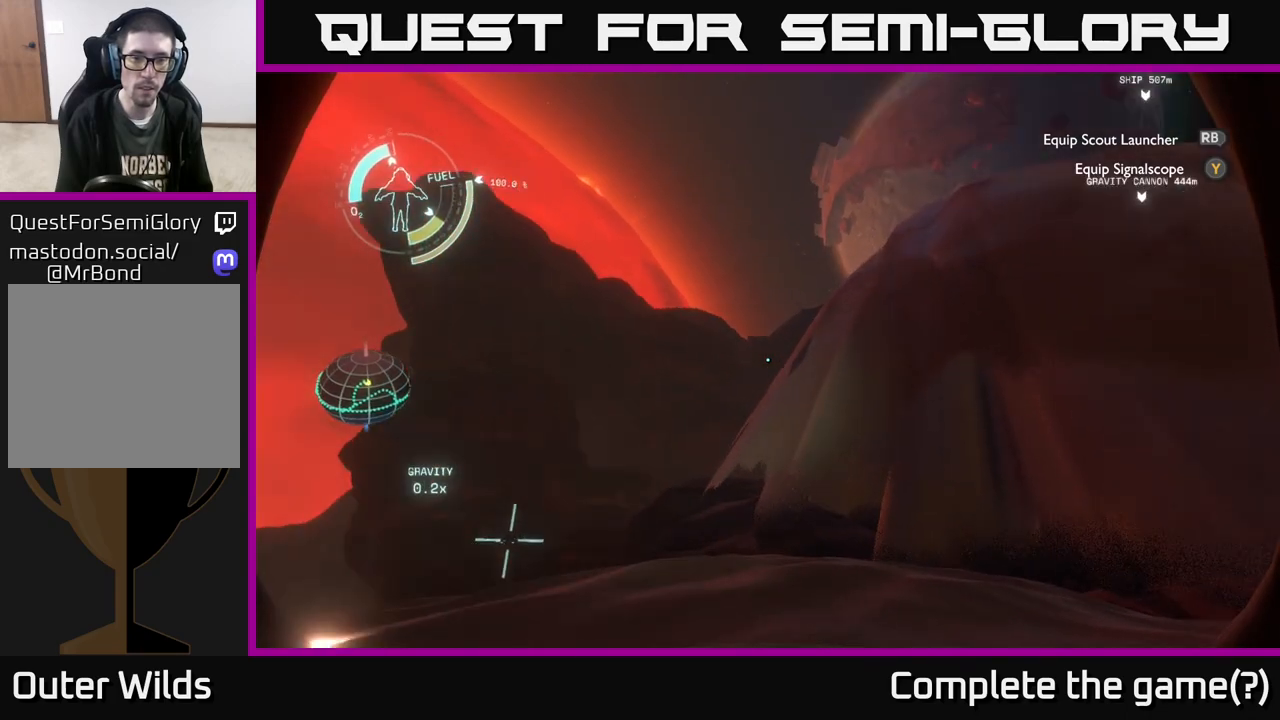
Gameplay with a controller (Xbox layout); each line is a JSON object with the inputs held at the frame after it. "events" lists button and stick changes between this image and that frame as [ms after this image, input, new state], when the widget could be followed in between.
{"buttons": [], "left_stick": "left", "right_stick": "center", "events": [[217, "right_stick", "center"]]}
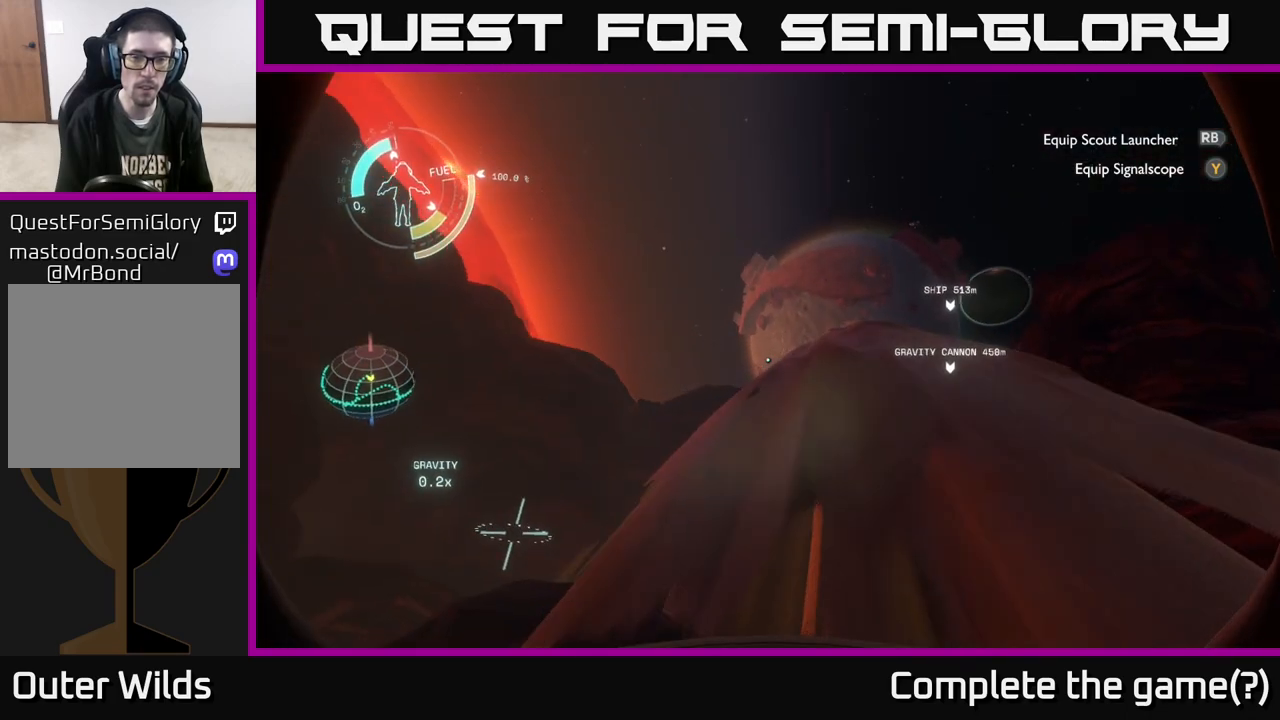
{"buttons": [], "left_stick": "left", "right_stick": "center", "events": []}
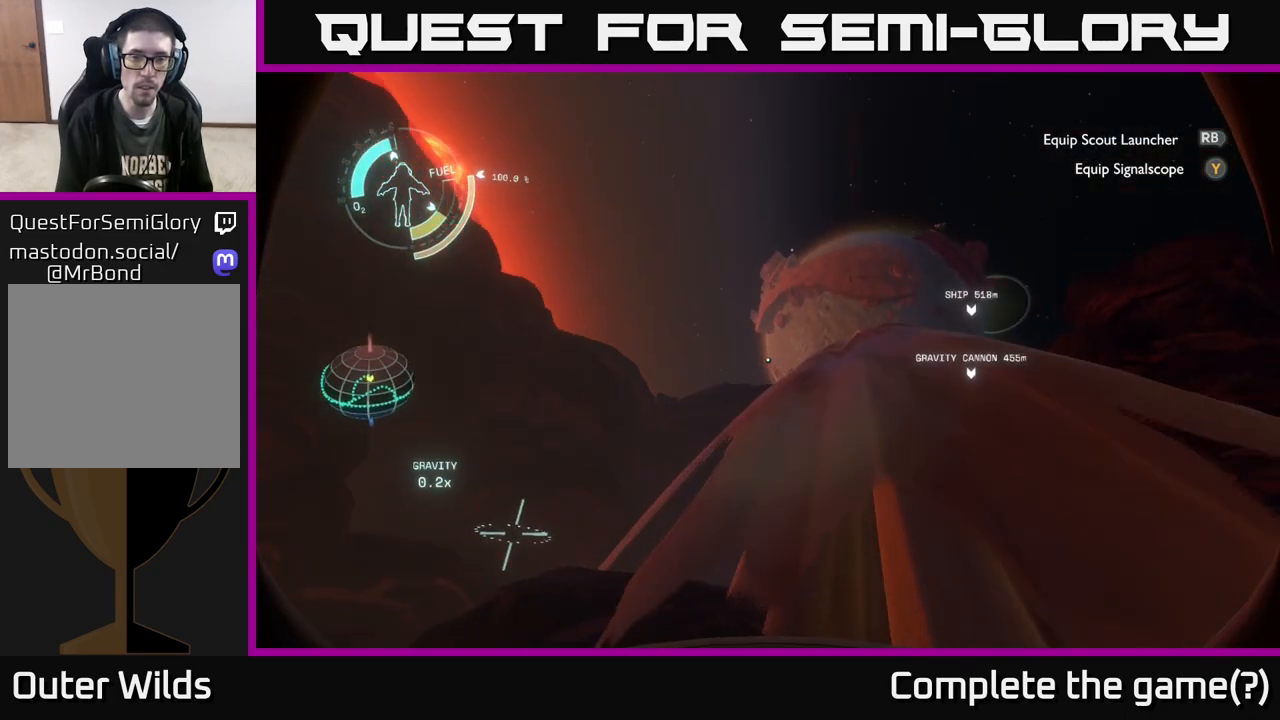
{"buttons": [], "left_stick": "left", "right_stick": "down-left", "events": [[417, "right_stick", "down-left"]]}
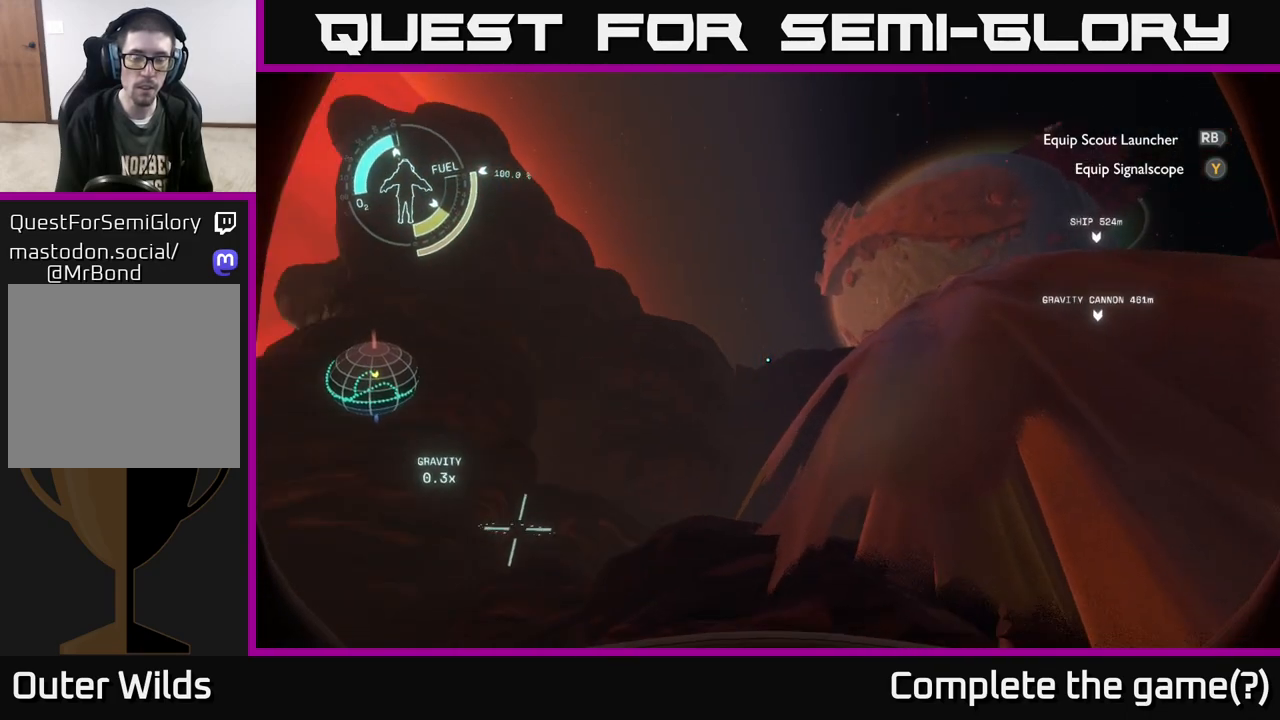
{"buttons": [], "left_stick": "up-left", "right_stick": "down-left", "events": [[33, "left_stick", "center"], [400, "left_stick", "left"], [483, "left_stick", "up-left"]]}
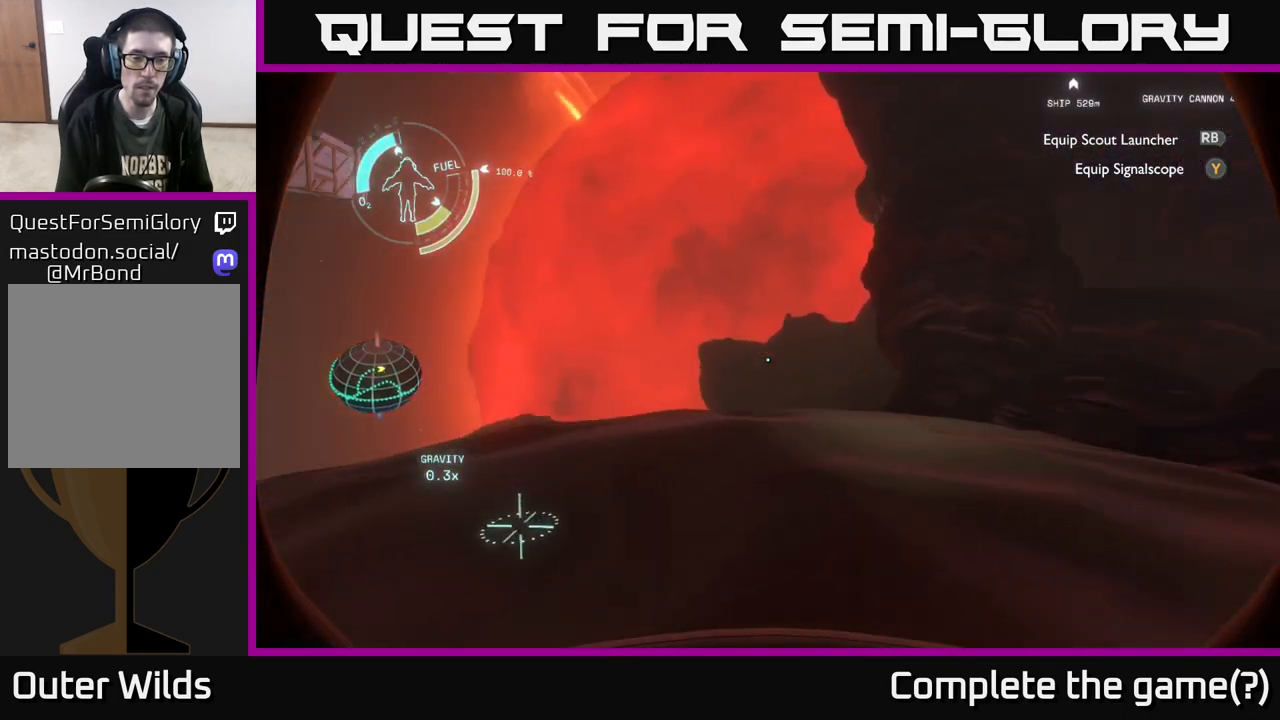
{"buttons": [], "left_stick": "up", "right_stick": "left", "events": [[83, "right_stick", "left"], [217, "left_stick", "up"]]}
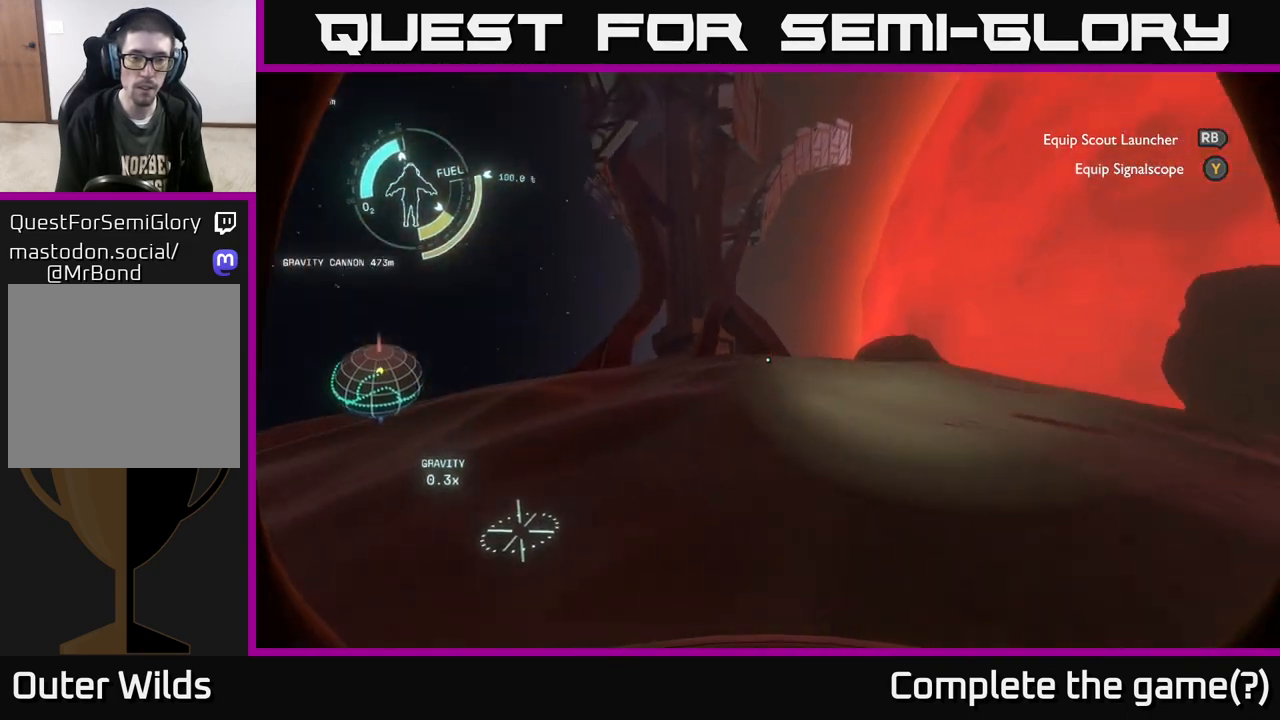
{"buttons": ["A"], "left_stick": "up", "right_stick": "center", "events": [[67, "right_stick", "center"], [367, "A", "down"]]}
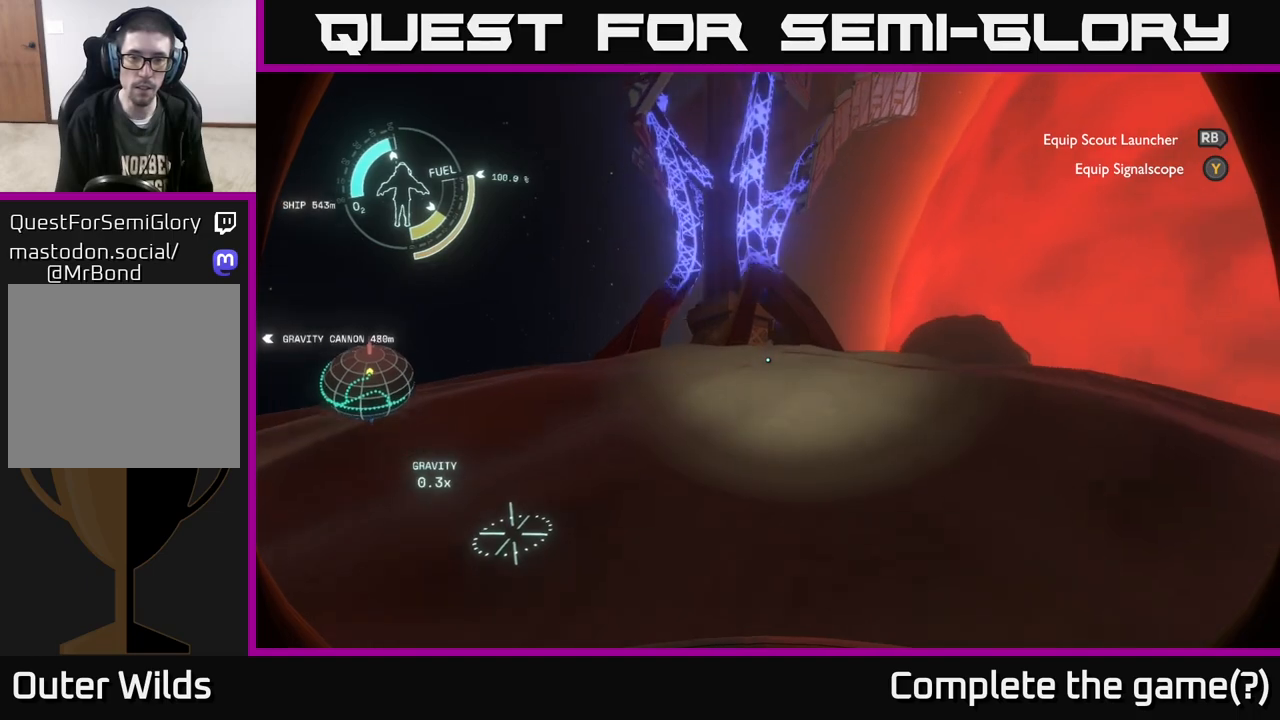
{"buttons": ["R2"], "left_stick": "up", "right_stick": "center", "events": [[117, "A", "up"], [283, "R2", "down"]]}
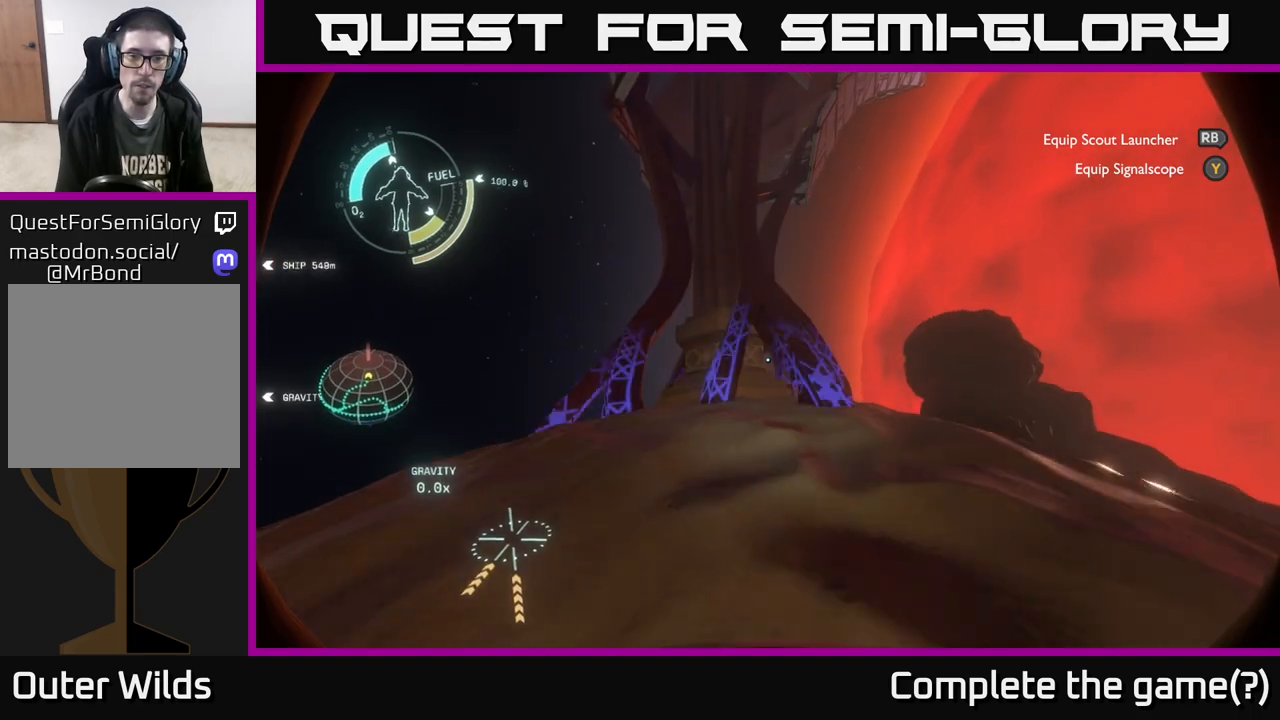
{"buttons": [], "left_stick": "up-right", "right_stick": "center", "events": [[133, "R2", "up"], [217, "left_stick", "up-right"]]}
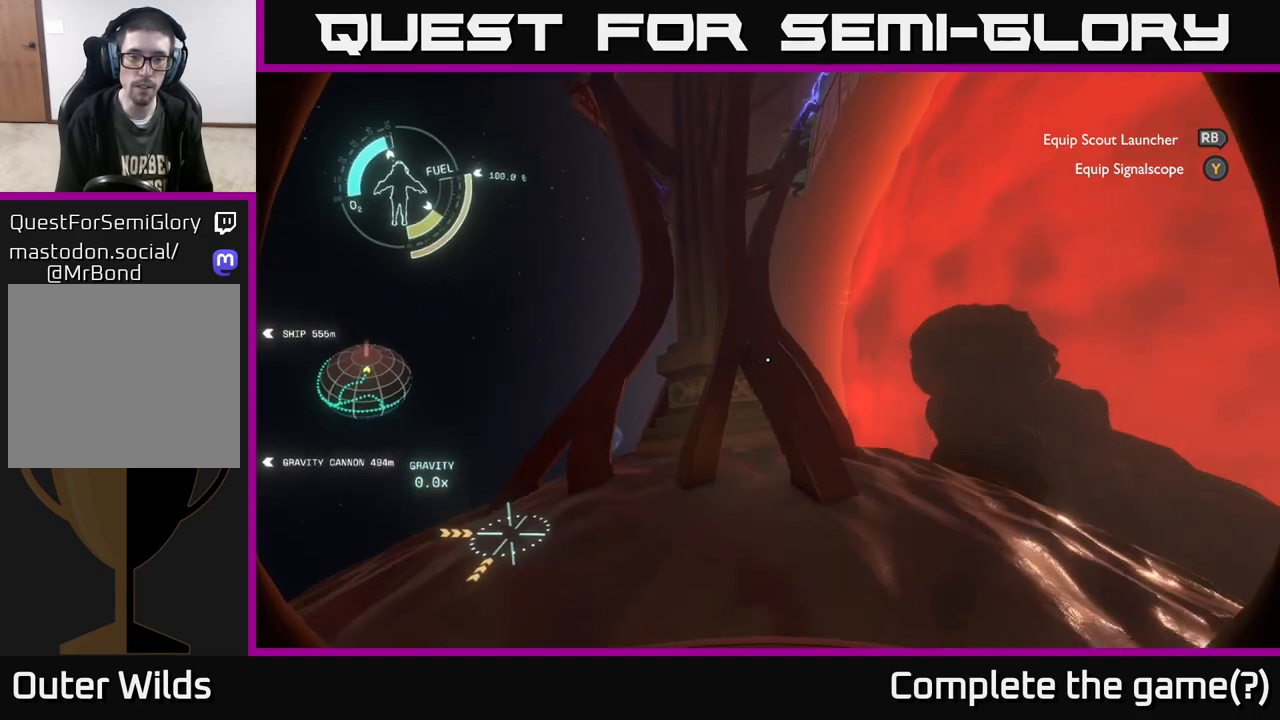
{"buttons": [], "left_stick": "up-right", "right_stick": "center", "events": []}
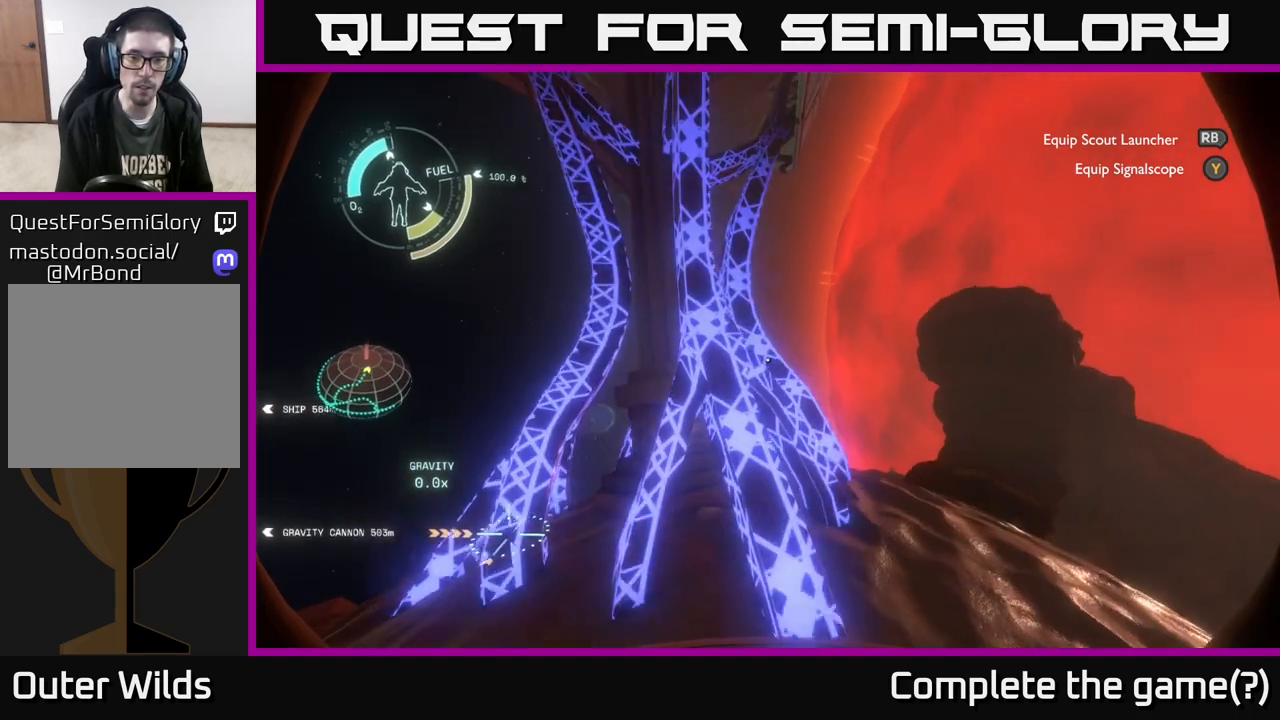
{"buttons": [], "left_stick": "right", "right_stick": "center", "events": [[83, "left_stick", "right"]]}
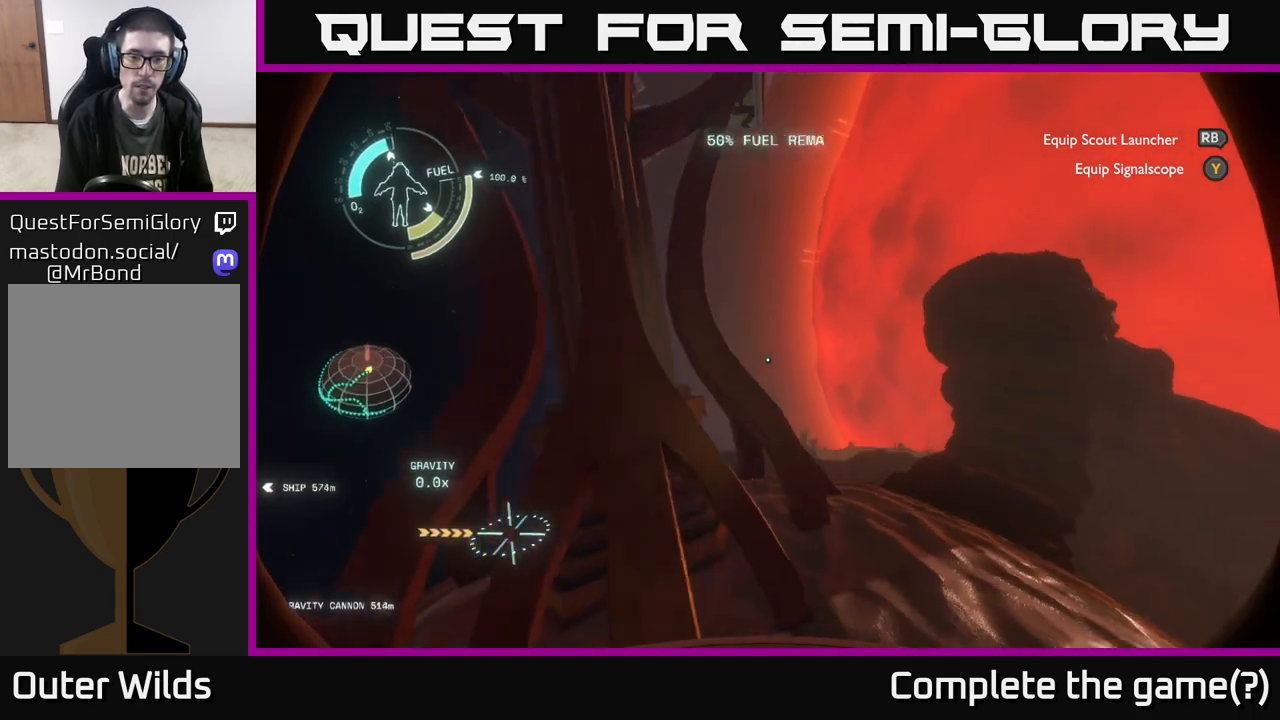
{"buttons": [], "left_stick": "left", "right_stick": "center", "events": [[217, "left_stick", "center"], [400, "left_stick", "left"]]}
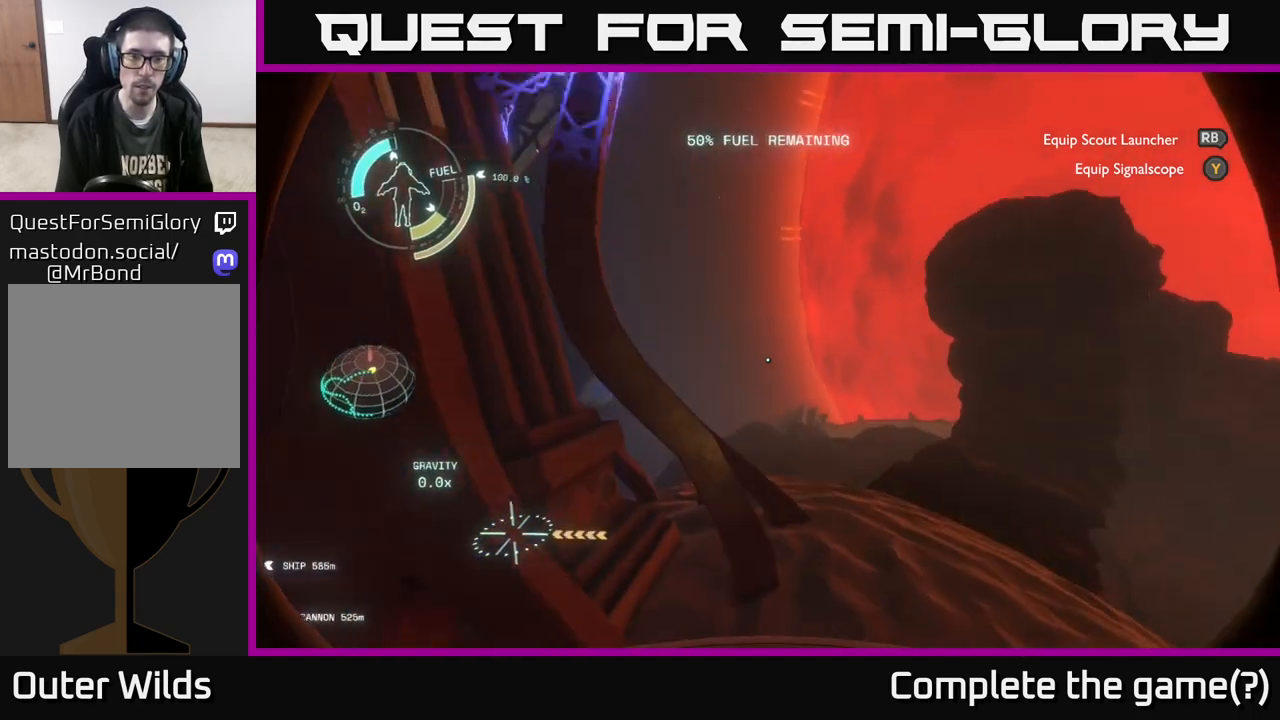
{"buttons": [], "left_stick": "left", "right_stick": "center", "events": [[67, "right_stick", "down-left"], [217, "left_stick", "center"], [250, "right_stick", "center"], [400, "left_stick", "left"]]}
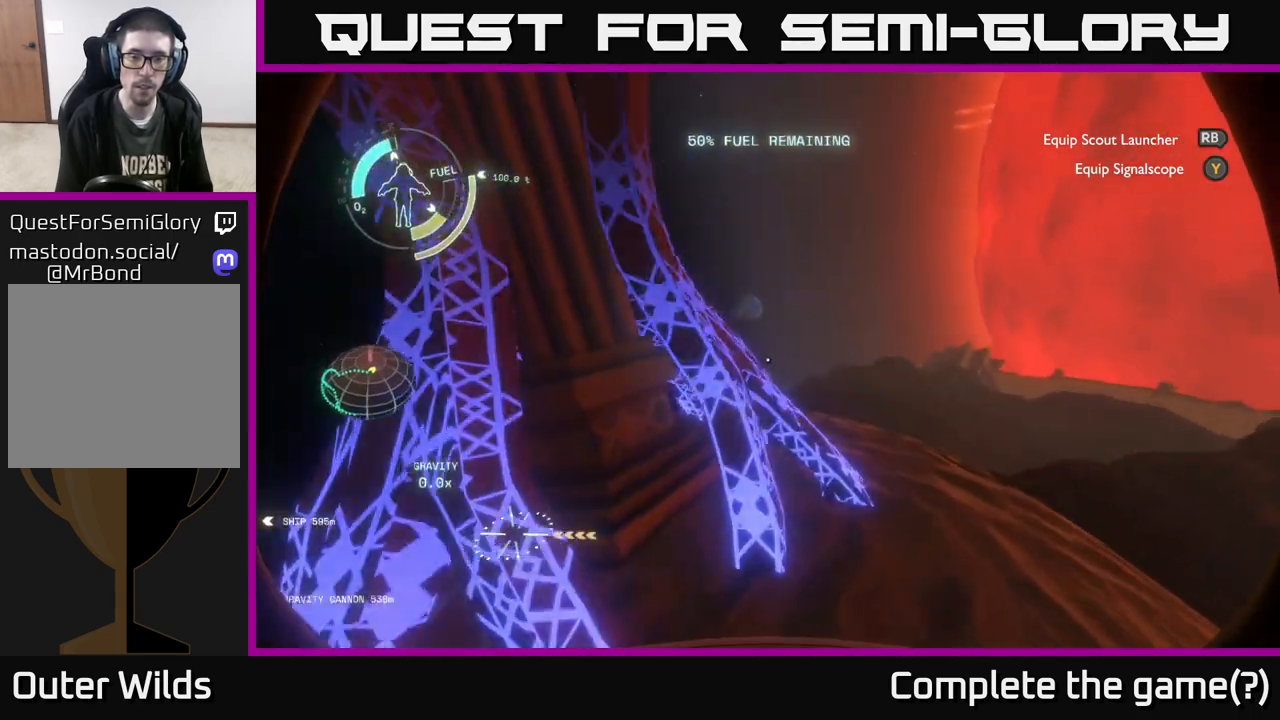
{"buttons": [], "left_stick": "left", "right_stick": "center", "events": []}
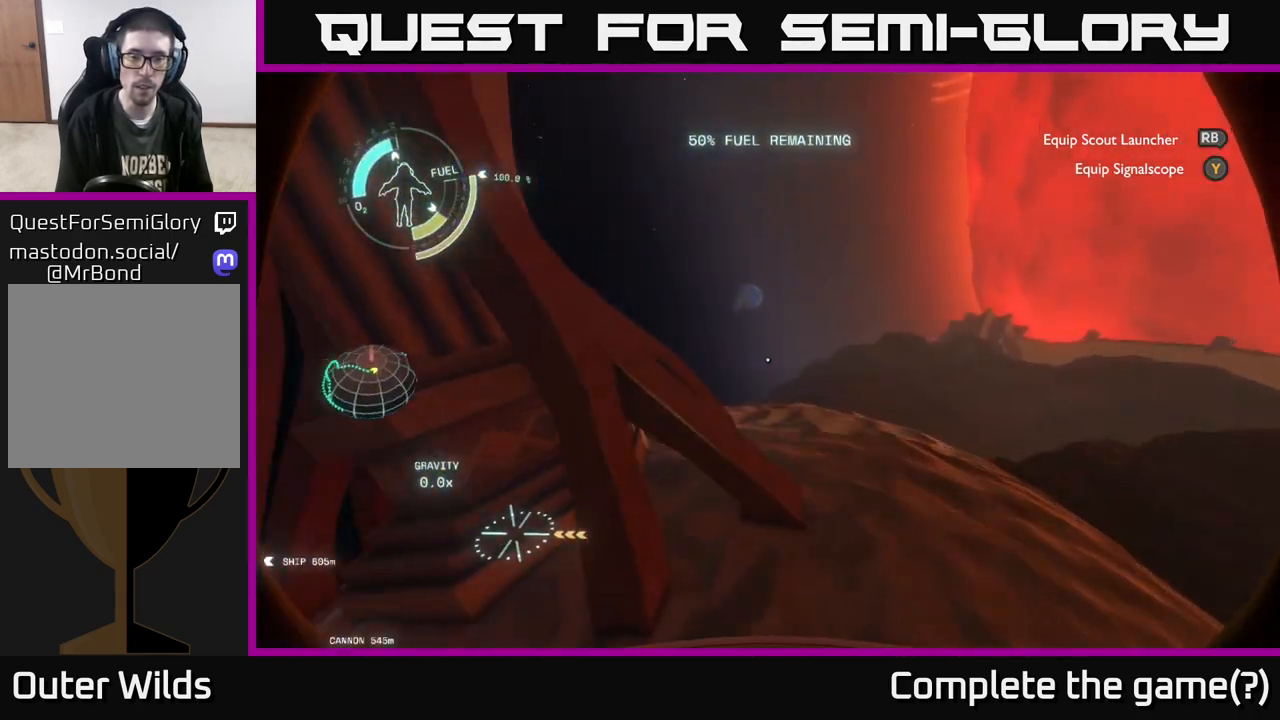
{"buttons": [], "left_stick": "left", "right_stick": "left", "events": [[450, "right_stick", "left"]]}
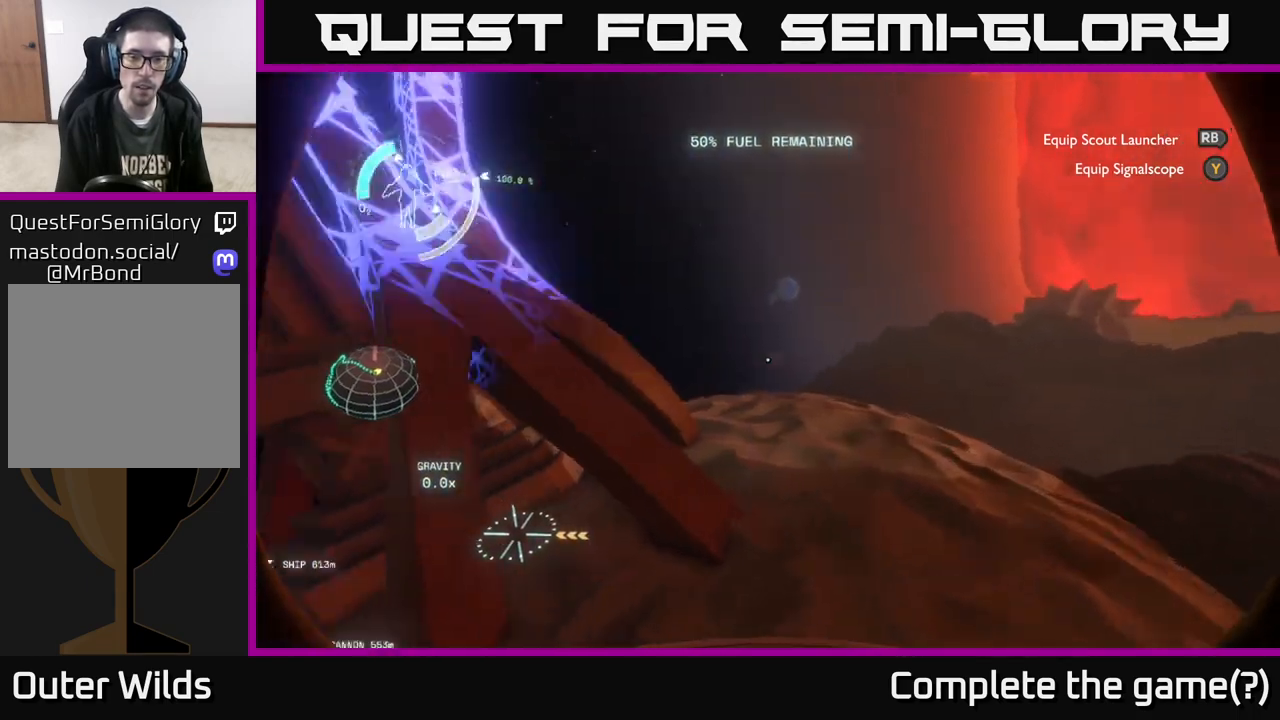
{"buttons": [], "left_stick": "center", "right_stick": "up", "events": [[50, "right_stick", "up-left"], [433, "left_stick", "center"], [500, "right_stick", "up"]]}
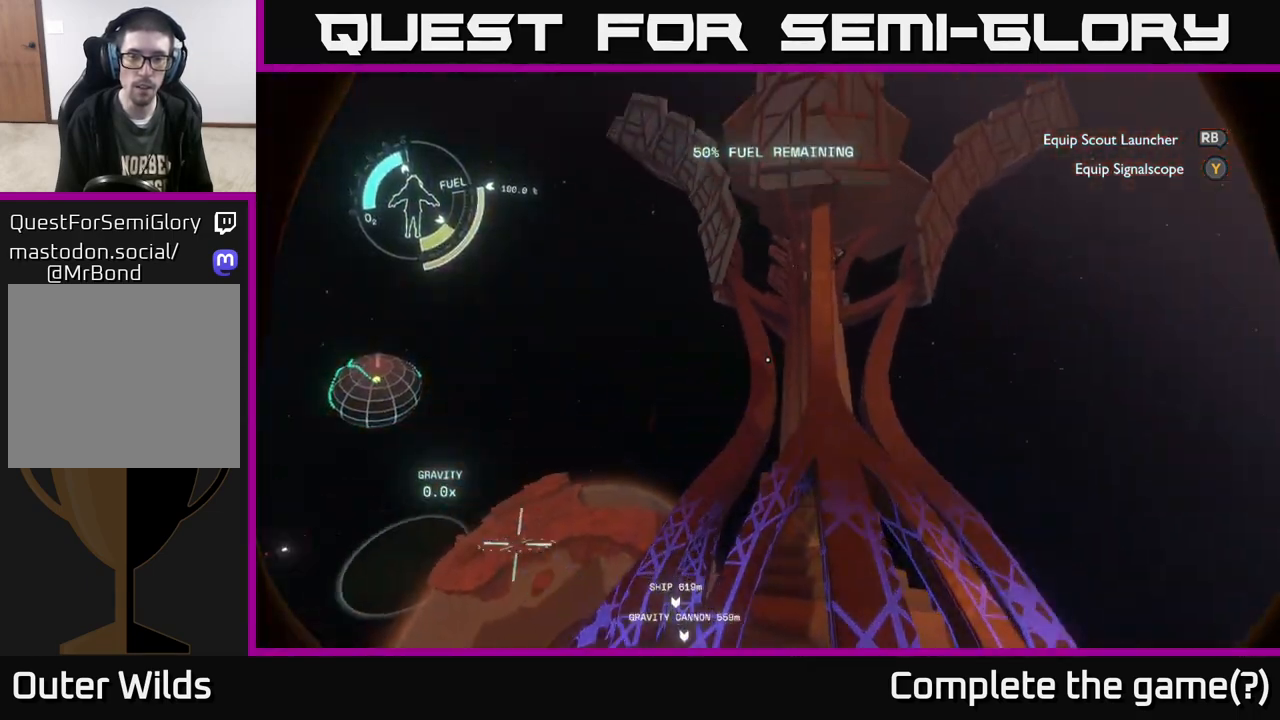
{"buttons": [], "left_stick": "up-right", "right_stick": "center", "events": [[33, "left_stick", "right"], [250, "right_stick", "center"], [433, "left_stick", "up-right"]]}
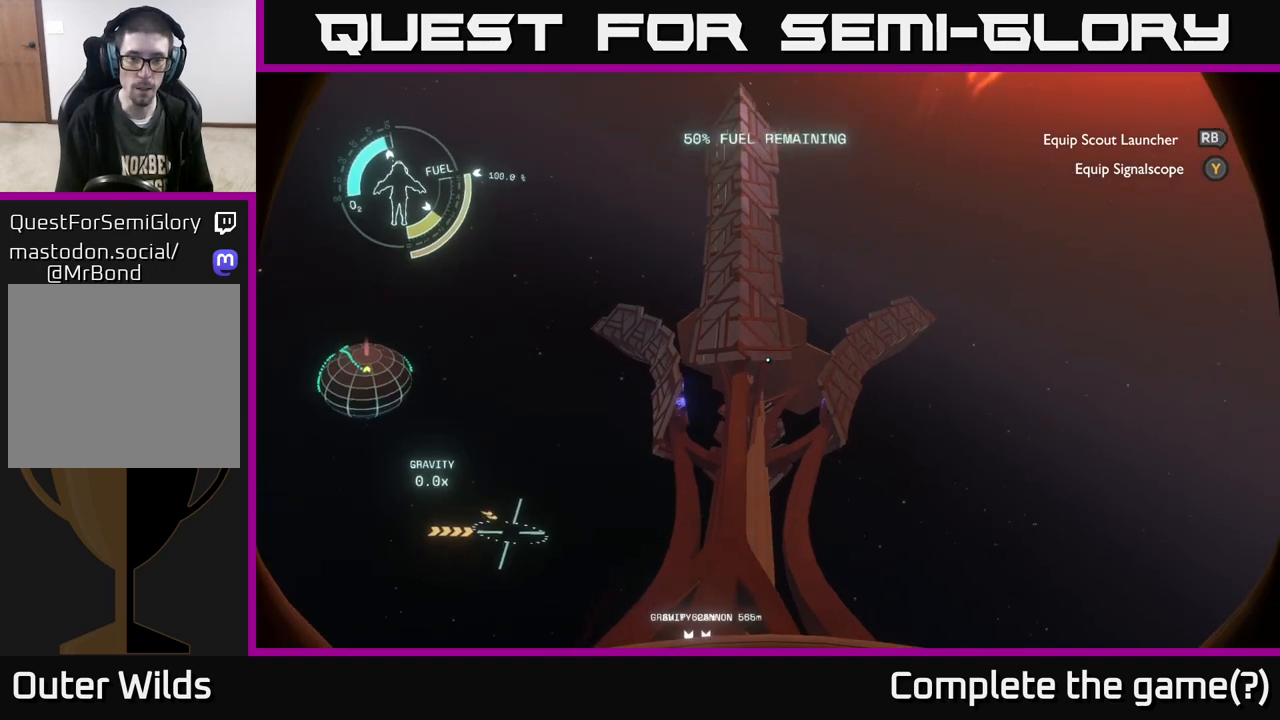
{"buttons": [], "left_stick": "up-right", "right_stick": "center", "events": []}
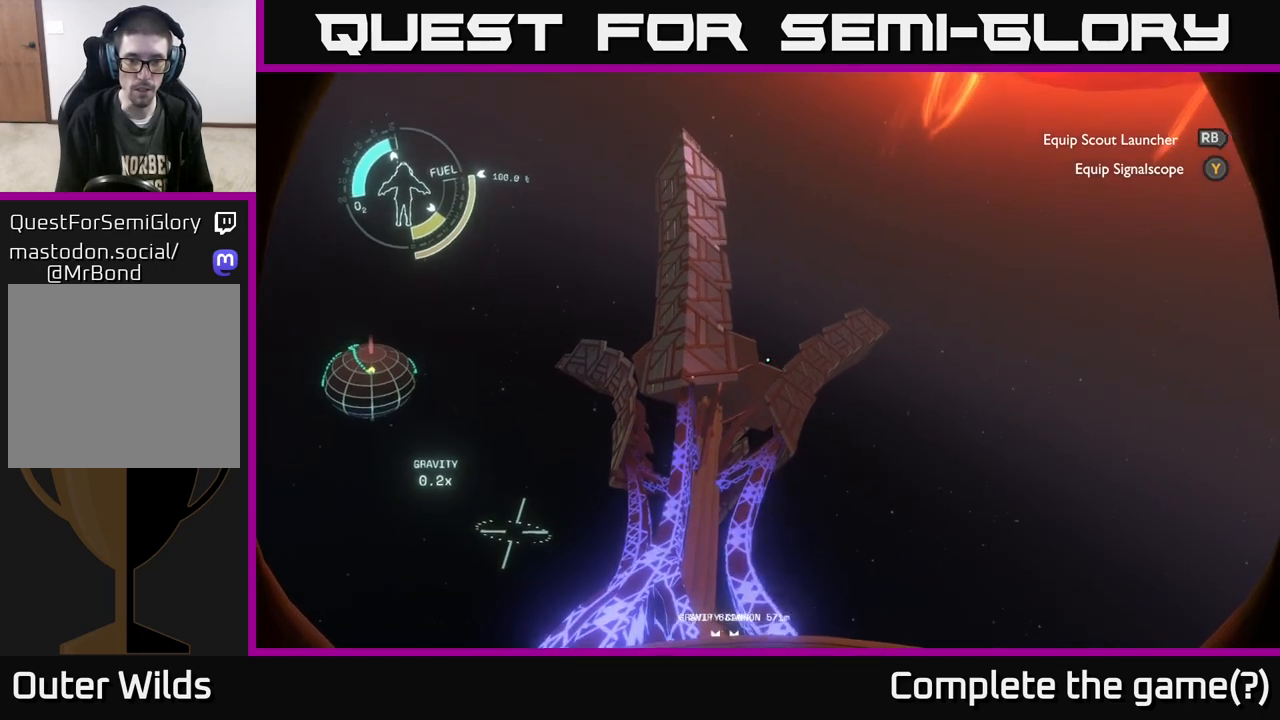
{"buttons": [], "left_stick": "up-right", "right_stick": "center", "events": [[67, "right_stick", "down-left"], [233, "right_stick", "center"]]}
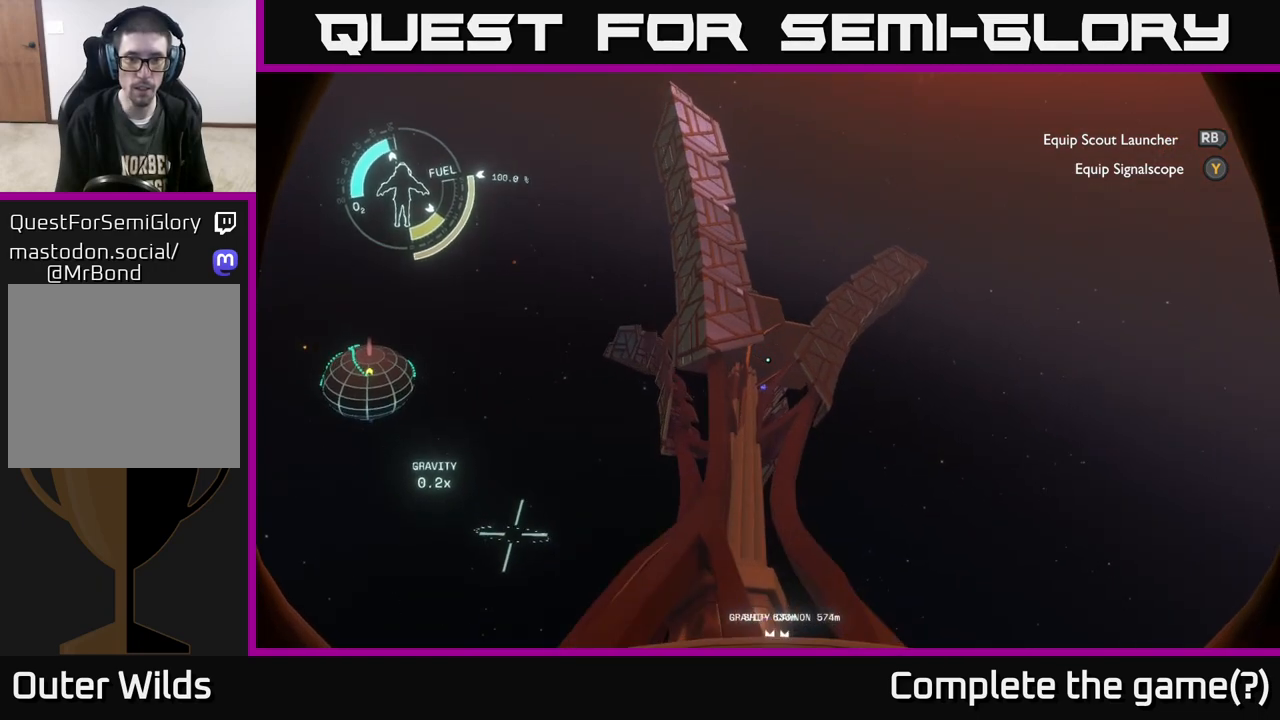
{"buttons": [], "left_stick": "up-right", "right_stick": "center", "events": []}
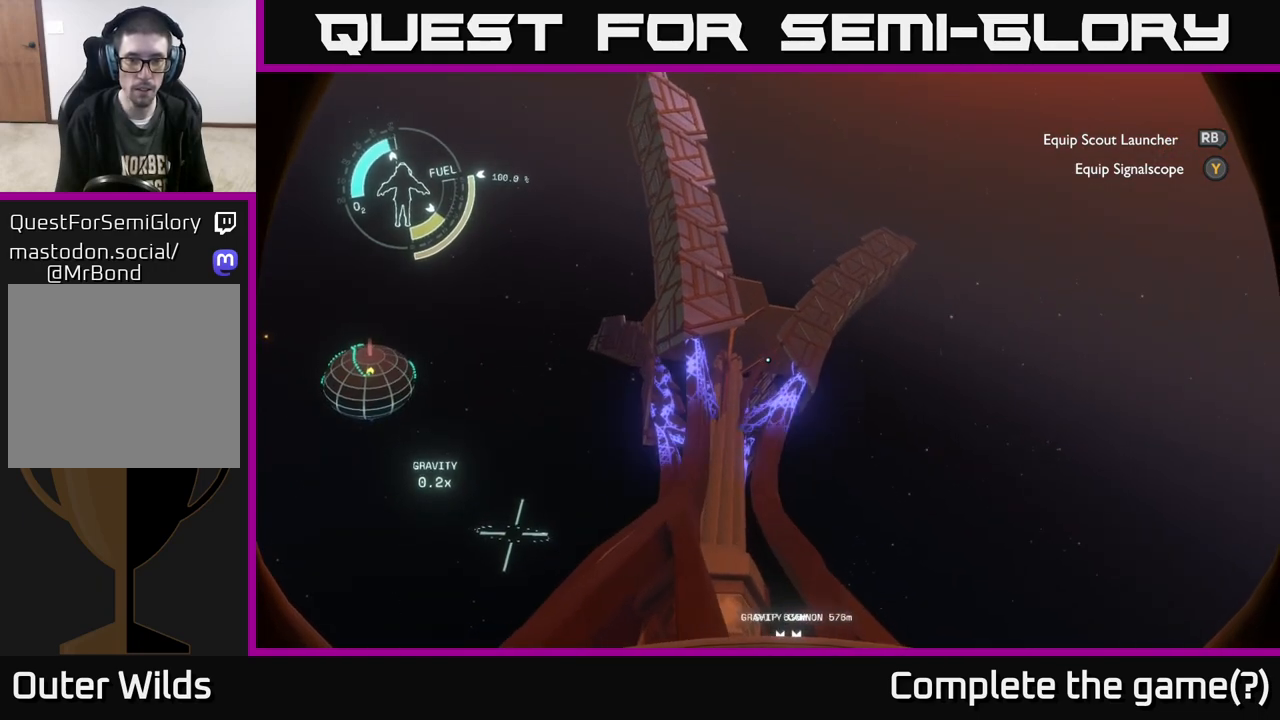
{"buttons": [], "left_stick": "up-right", "right_stick": "center", "events": []}
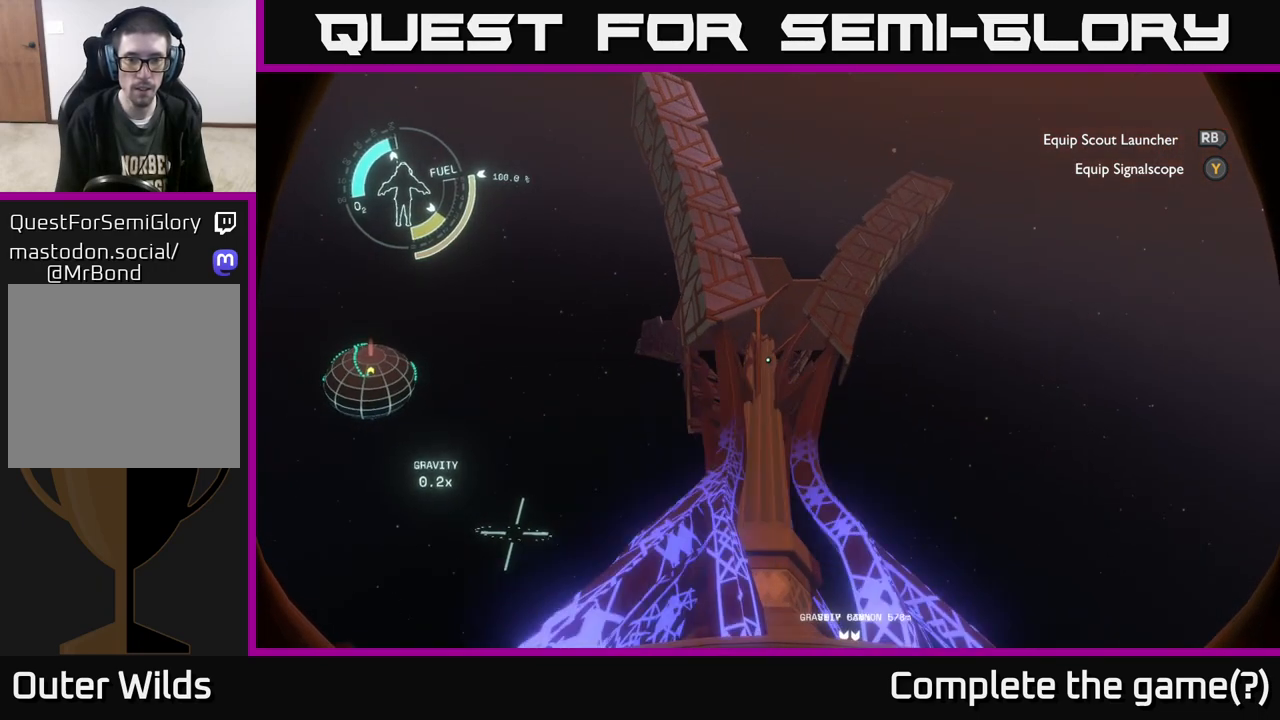
{"buttons": [], "left_stick": "right", "right_stick": "center", "events": [[250, "left_stick", "right"]]}
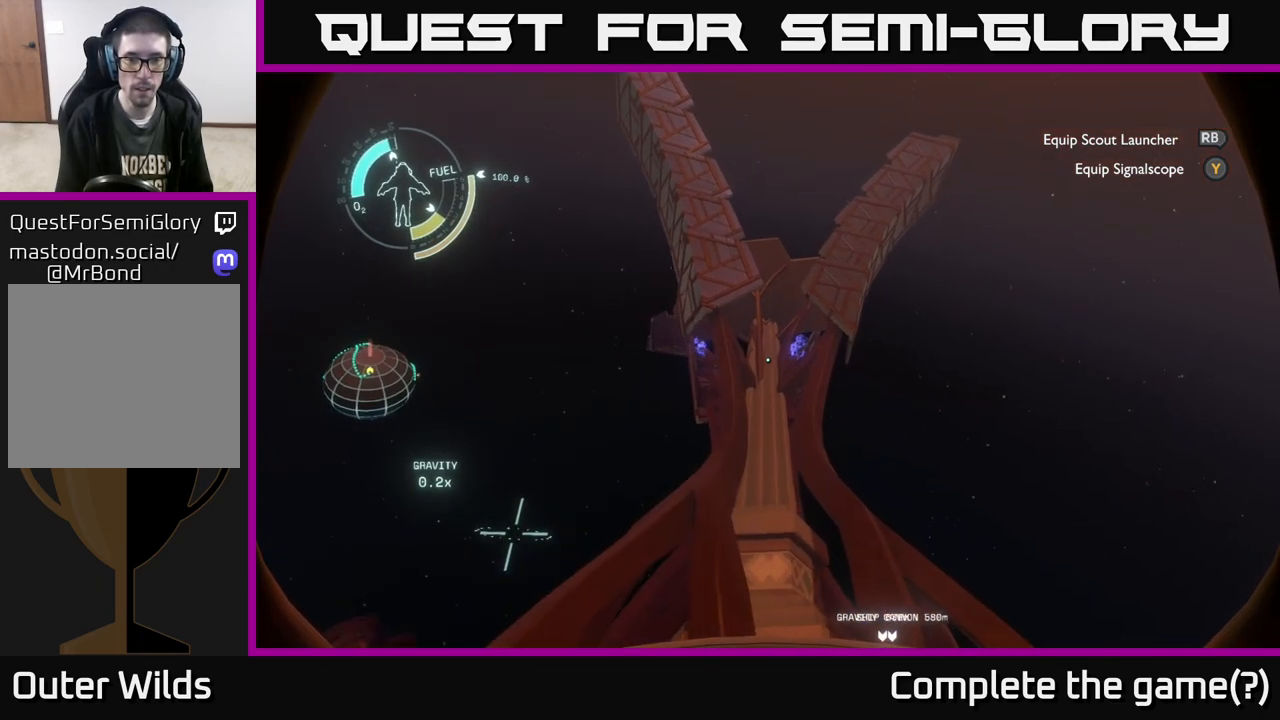
{"buttons": [], "left_stick": "center", "right_stick": "center", "events": [[433, "left_stick", "center"]]}
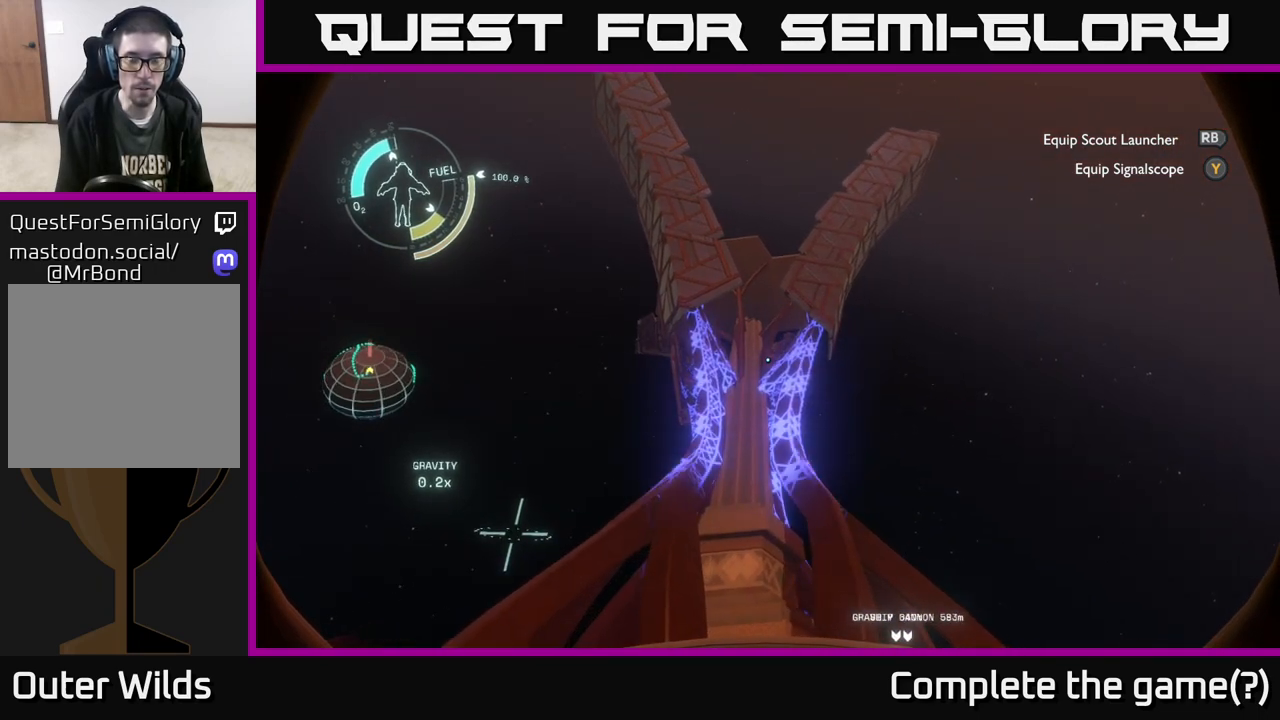
{"buttons": [], "left_stick": "center", "right_stick": "center", "events": []}
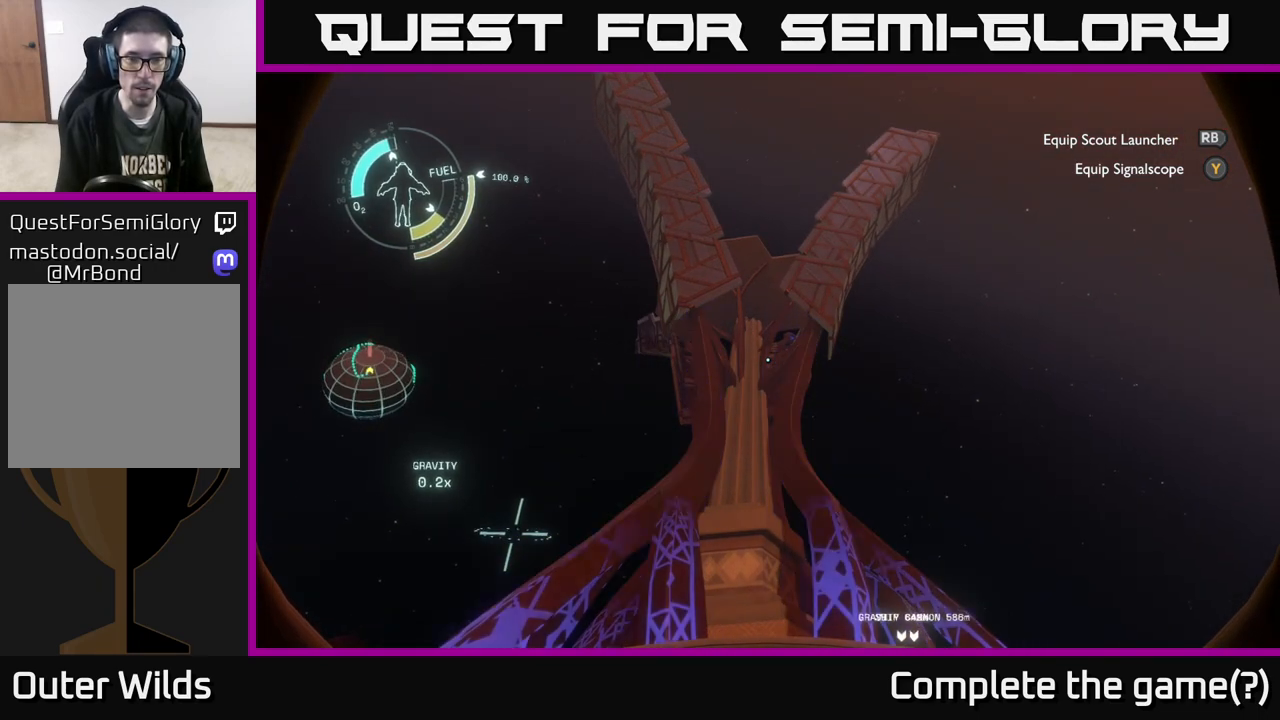
{"buttons": [], "left_stick": "up-right", "right_stick": "down-left", "events": [[83, "left_stick", "right"], [267, "right_stick", "down-left"], [450, "left_stick", "up-right"]]}
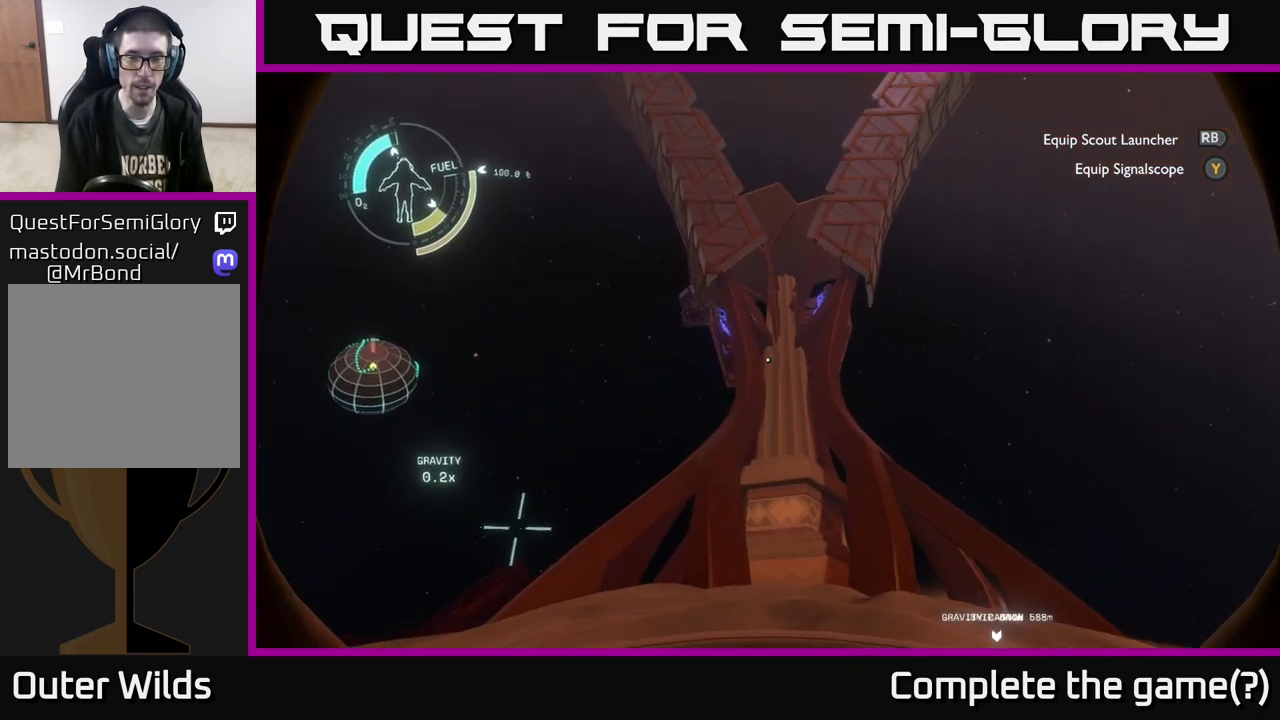
{"buttons": [], "left_stick": "up", "right_stick": "center", "events": [[33, "right_stick", "center"], [417, "left_stick", "up"]]}
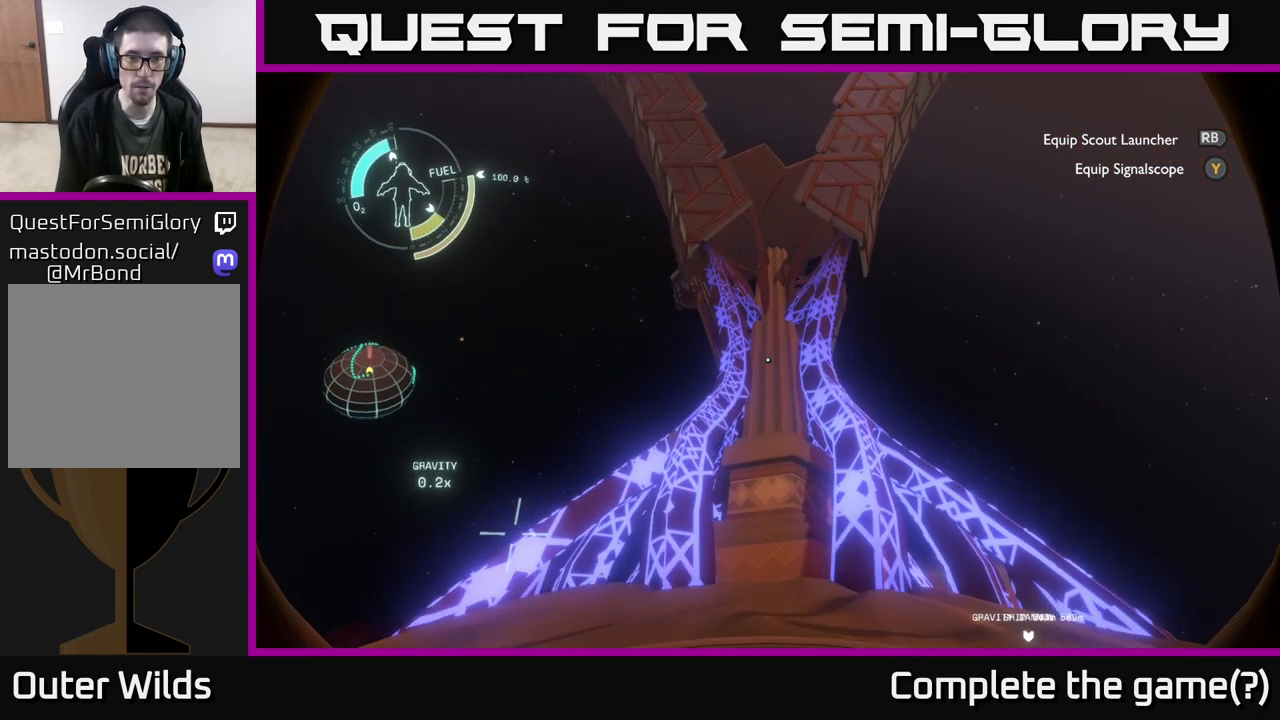
{"buttons": [], "left_stick": "up", "right_stick": "center", "events": []}
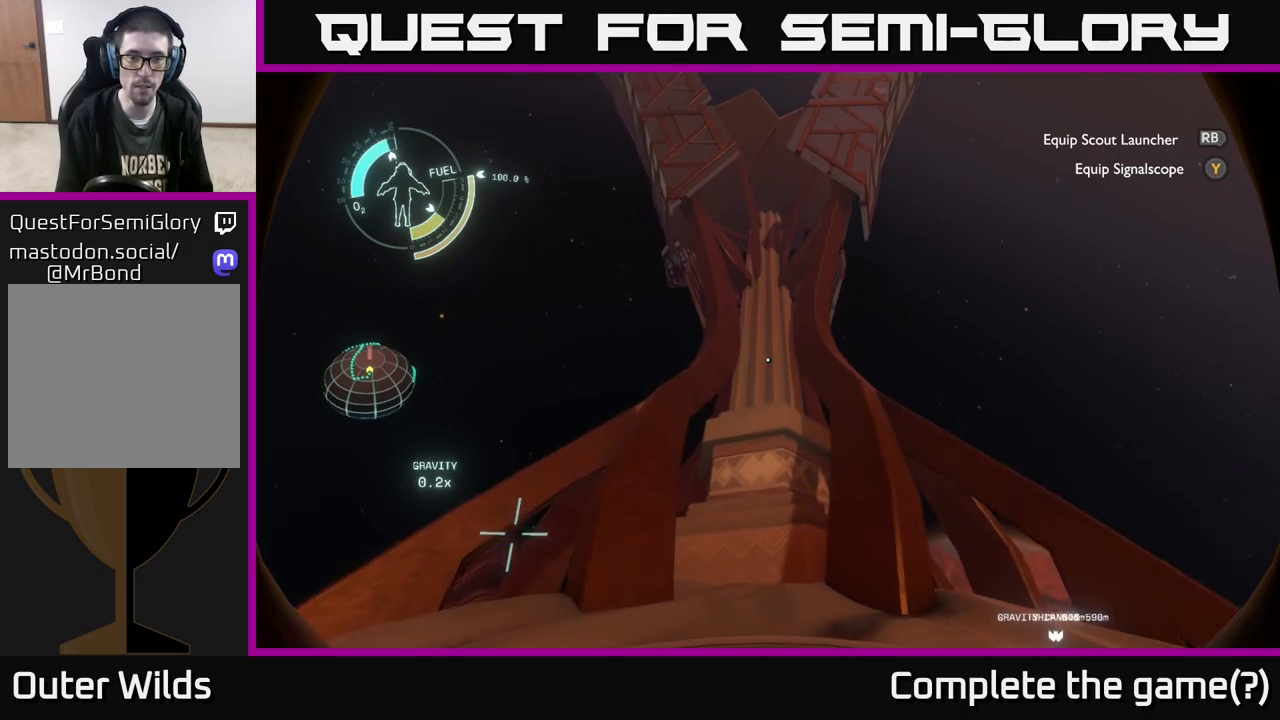
{"buttons": [], "left_stick": "center", "right_stick": "center", "events": [[17, "right_stick", "down"], [417, "right_stick", "center"], [500, "left_stick", "center"]]}
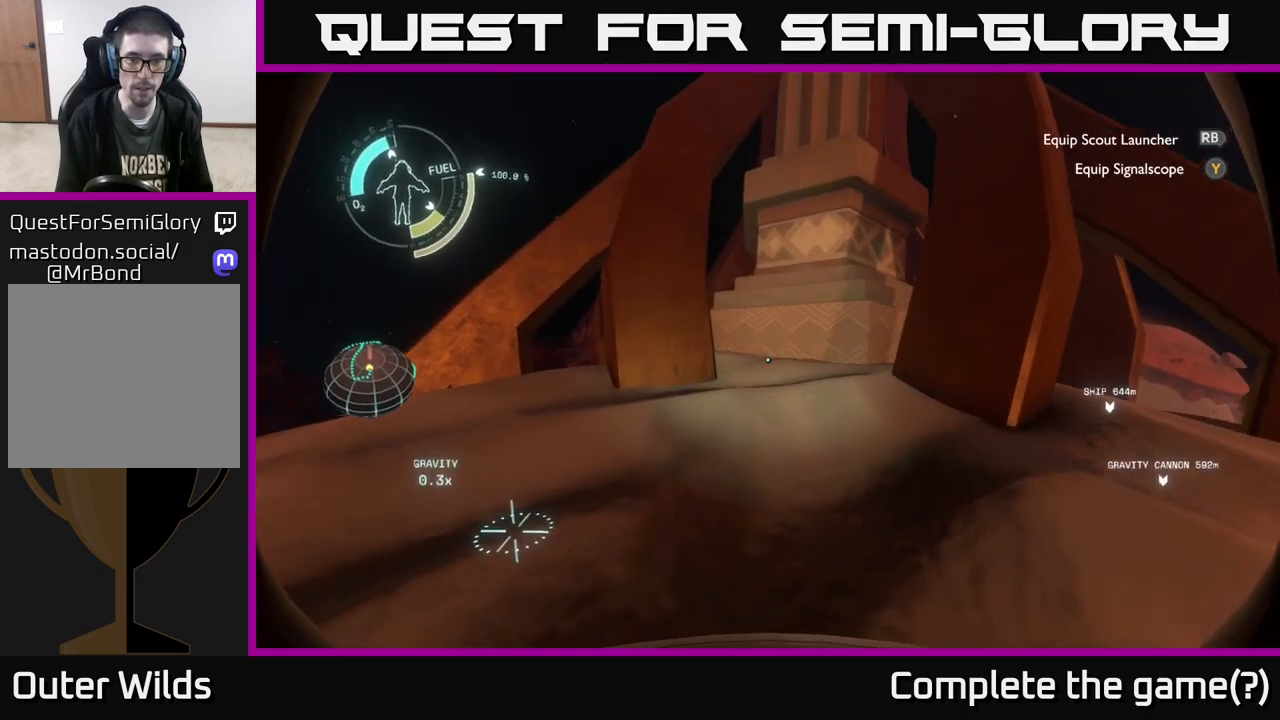
{"buttons": [], "left_stick": "center", "right_stick": "center", "events": []}
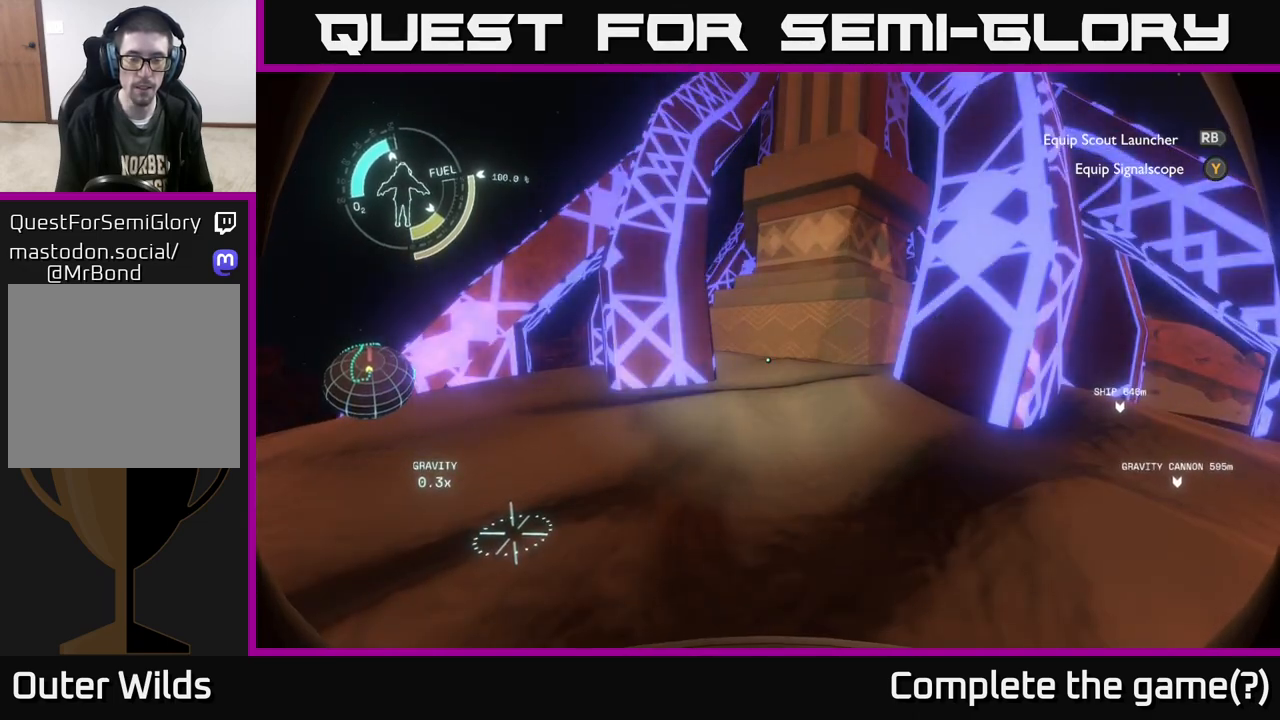
{"buttons": [], "left_stick": "center", "right_stick": "up", "events": [[83, "right_stick", "up"]]}